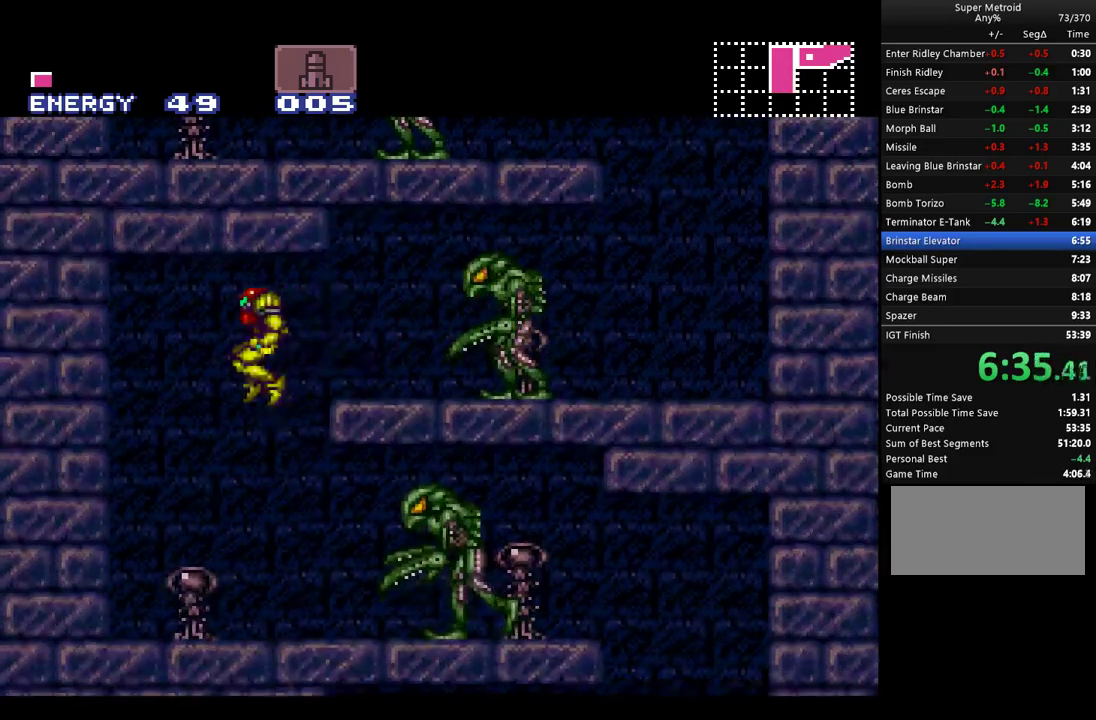
Gameplay with a controller (Nintendo layout); each line is a JSON object with the inputs held at the frame after it. "events" lists button and stick changes between this image and that frame as [ms after this image, input, new state], when the widget could be followed in between. Not read: L3 R3.
{"buttons": ["A", "Y", "DPAD_RIGHT"], "events": [[33, "DPAD_RIGHT", "down"], [500, "Y", "down"]]}
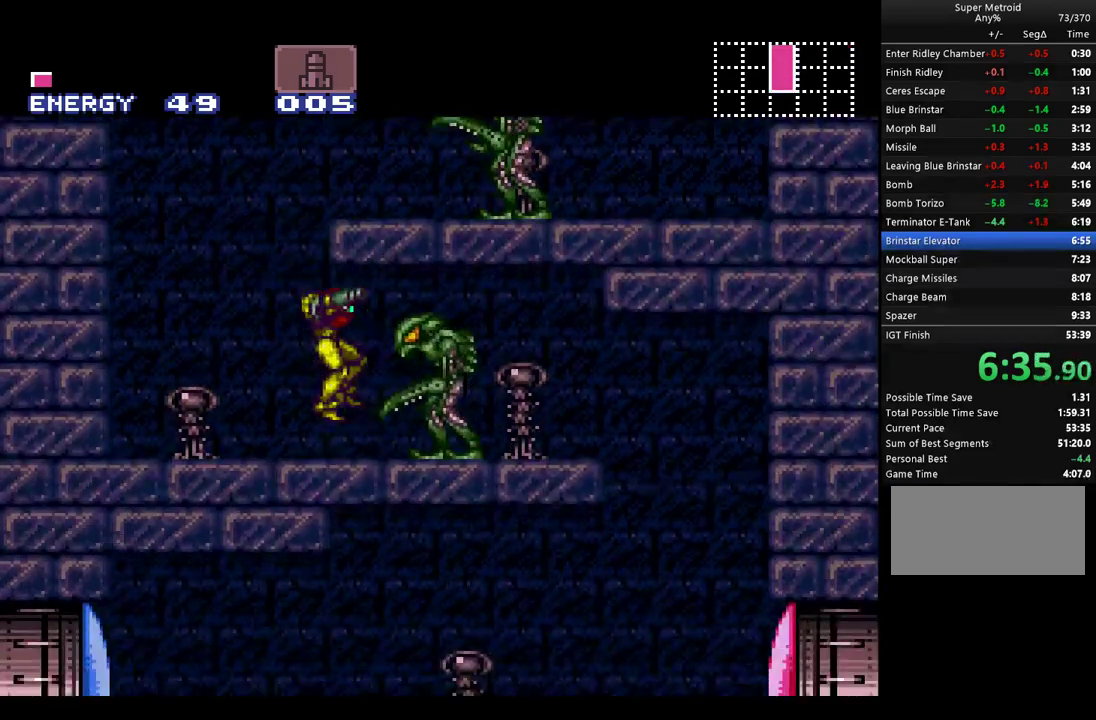
{"buttons": ["A", "DPAD_RIGHT"], "events": [[67, "Y", "up"]]}
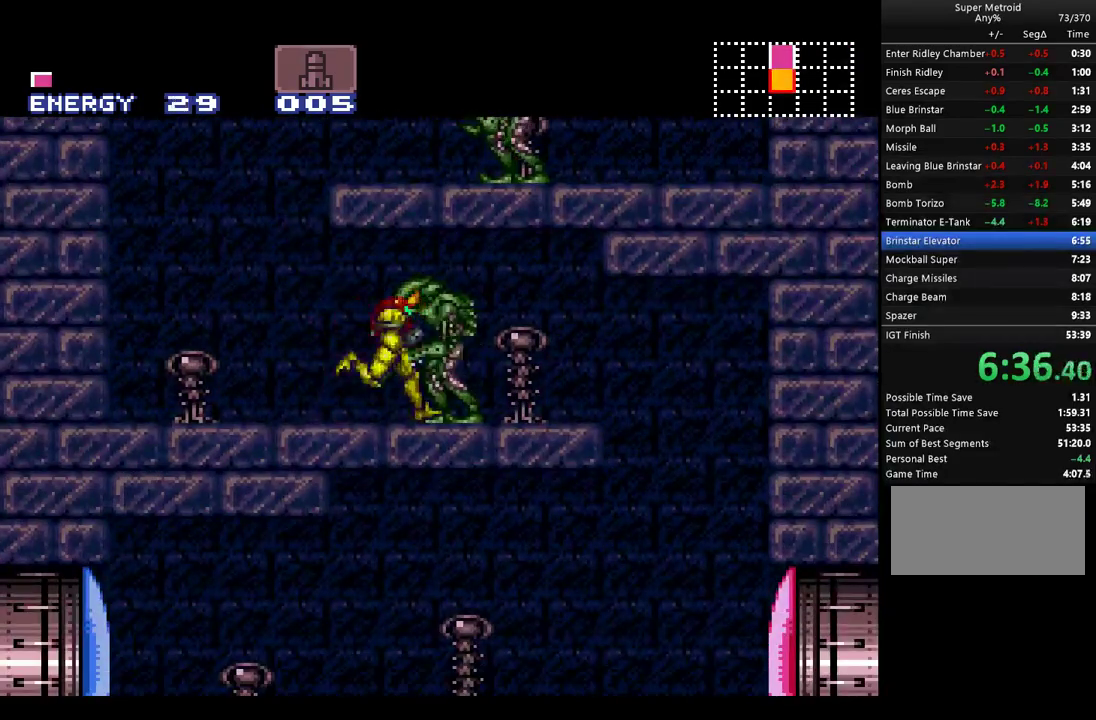
{"buttons": ["A", "DPAD_LEFT"], "events": [[250, "DPAD_RIGHT", "up"], [350, "DPAD_LEFT", "down"]]}
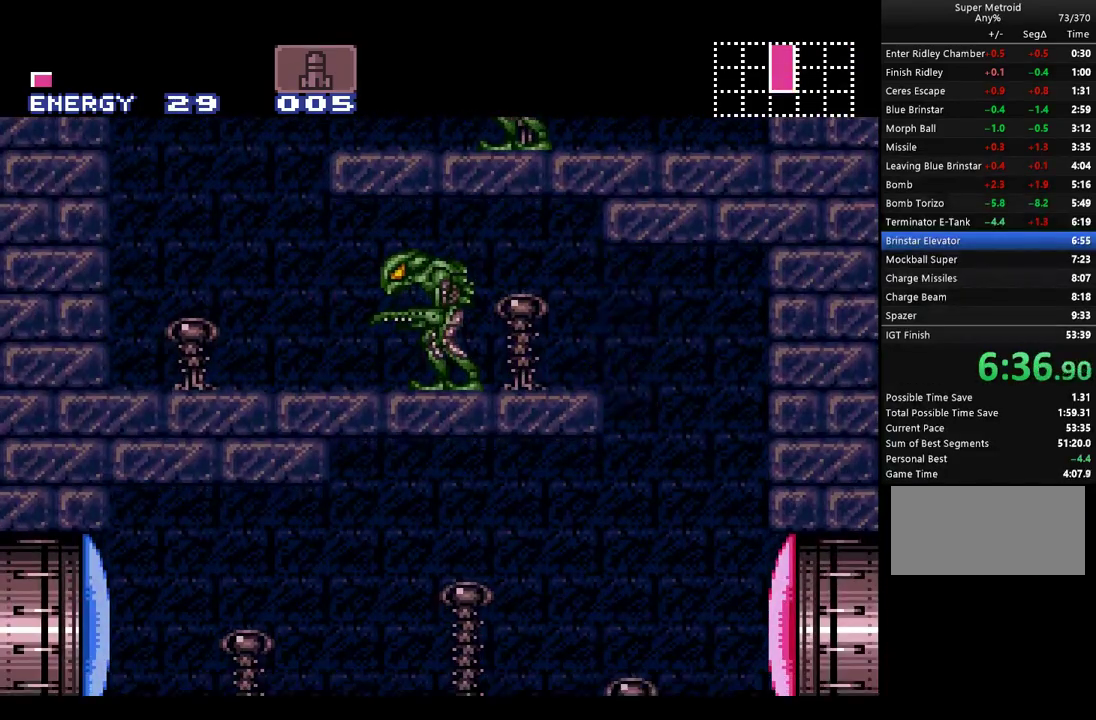
{"buttons": ["A", "DPAD_LEFT"], "events": [[117, "DPAD_LEFT", "up"], [217, "DPAD_LEFT", "down"]]}
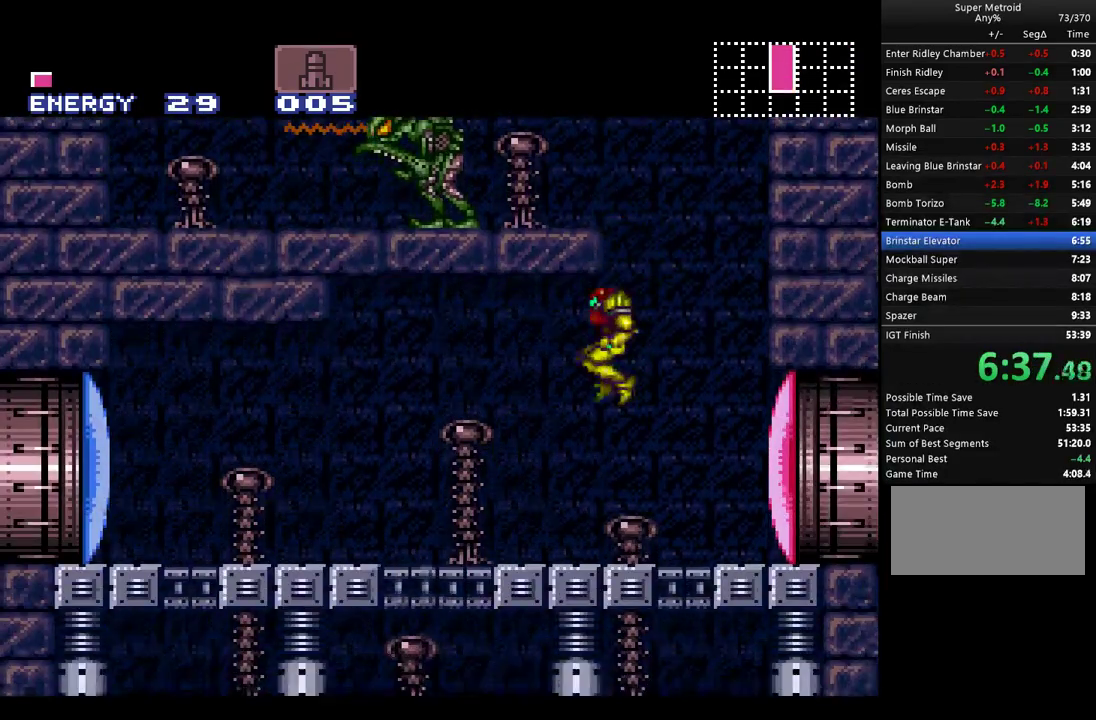
{"buttons": ["A", "DPAD_LEFT"], "events": [[67, "Y", "down"], [117, "Y", "up"], [367, "Y", "down"], [433, "Y", "up"]]}
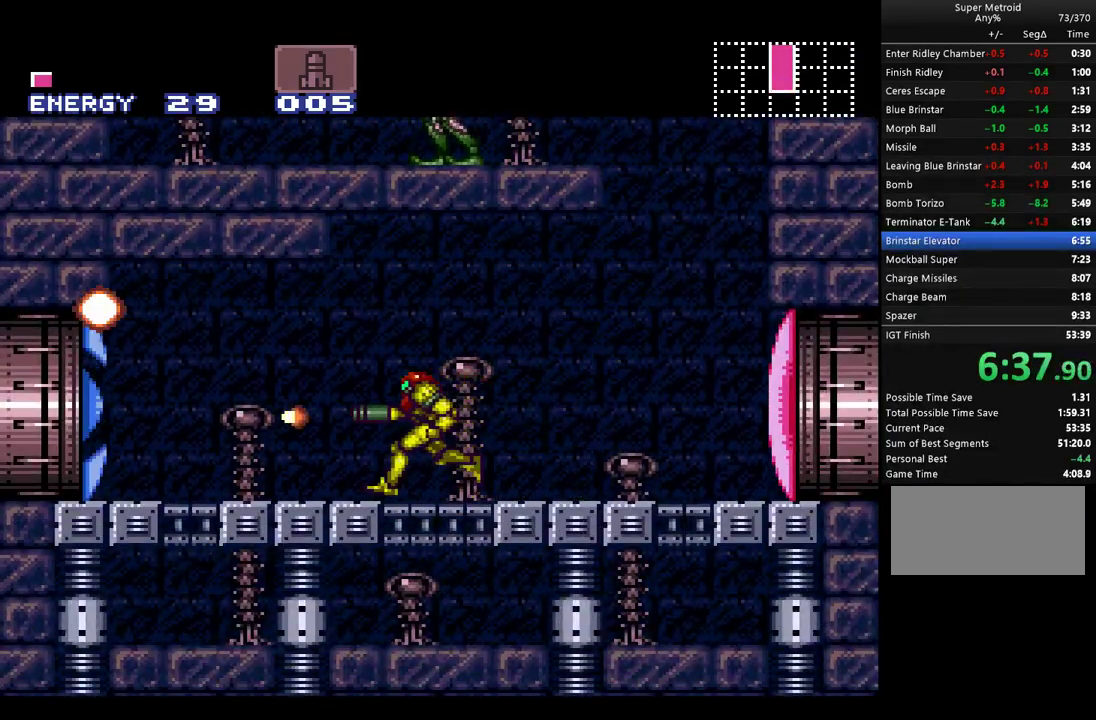
{"buttons": ["A", "L1", "DPAD_LEFT"], "events": [[400, "L1", "down"], [400, "R1", "down"], [500, "R1", "up"]]}
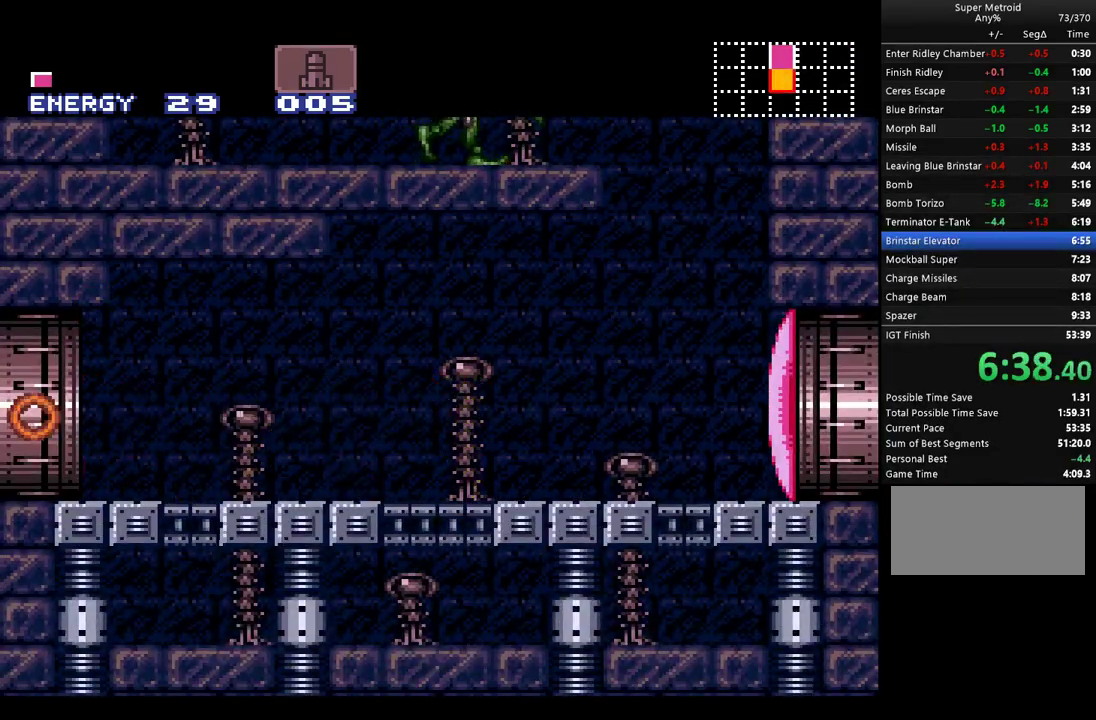
{"buttons": ["A", "DPAD_LEFT"], "events": [[33, "L1", "up"]]}
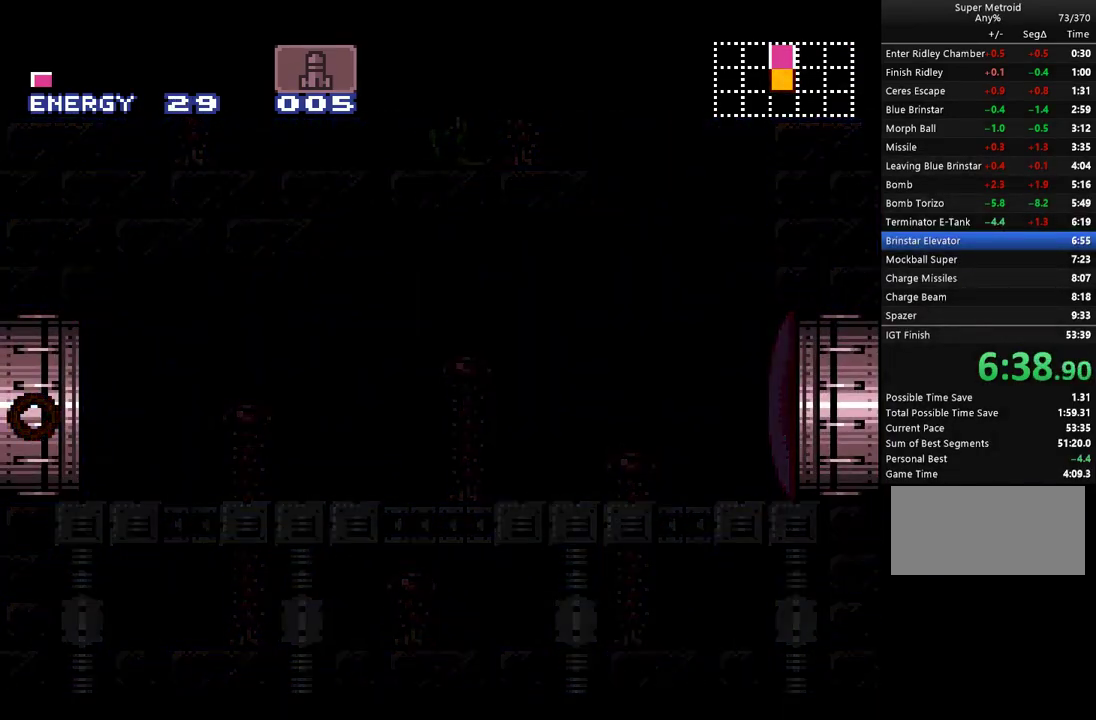
{"buttons": ["A", "DPAD_LEFT"], "events": []}
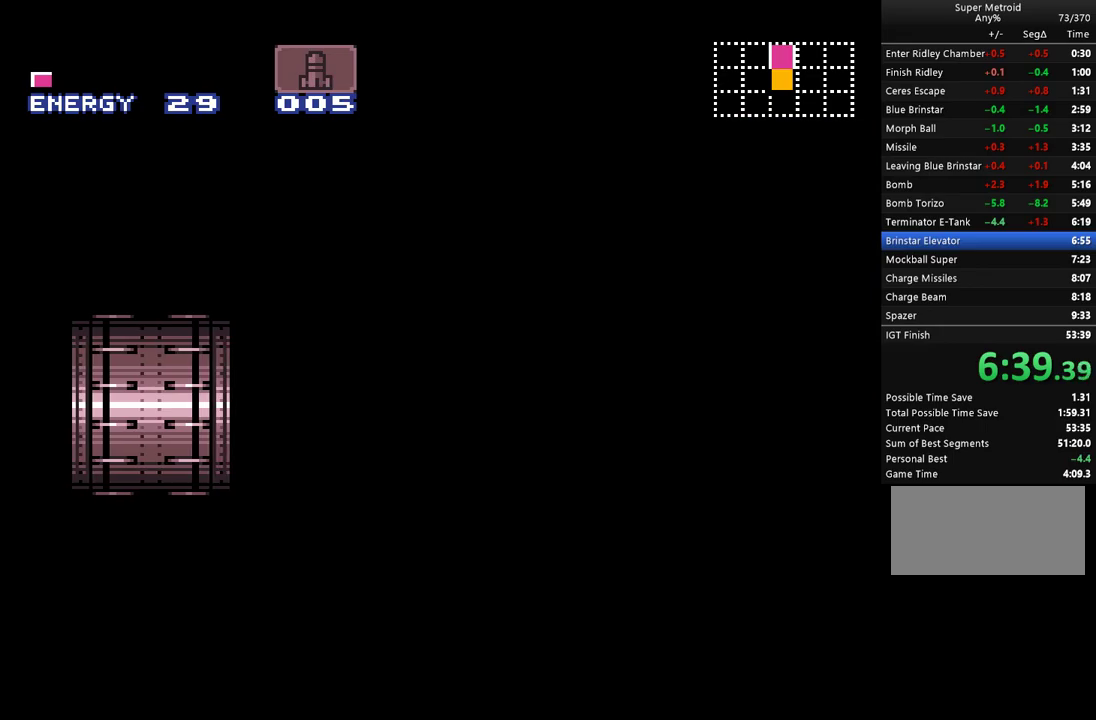
{"buttons": ["A", "DPAD_LEFT"], "events": []}
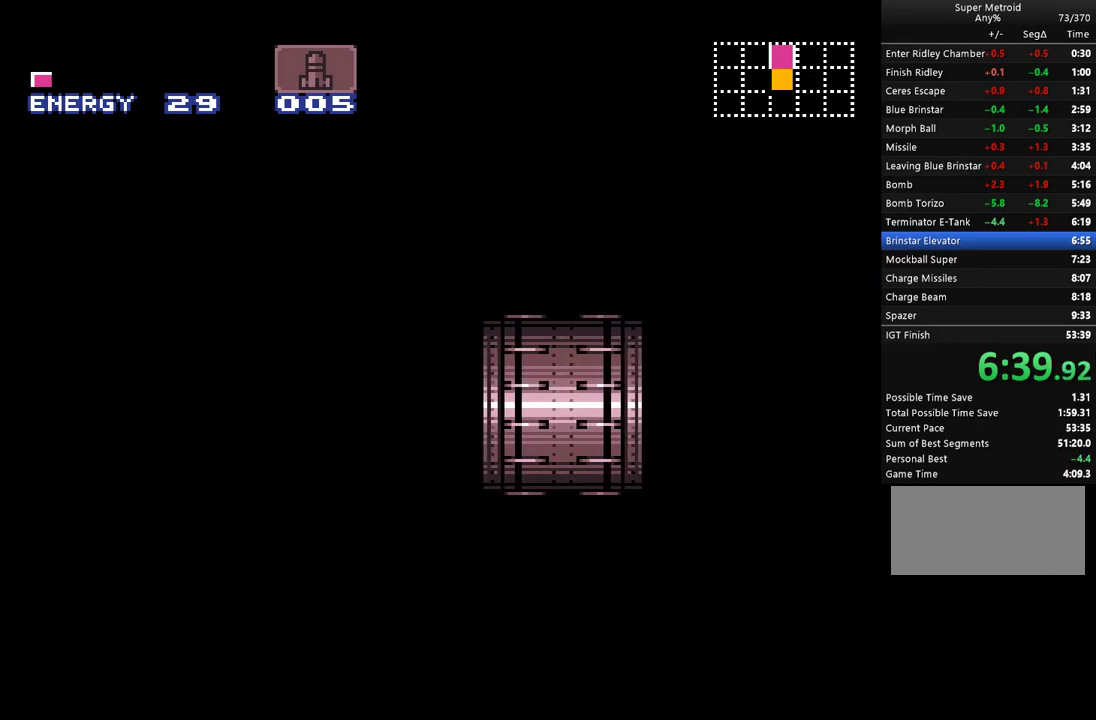
{"buttons": ["A", "DPAD_LEFT"], "events": []}
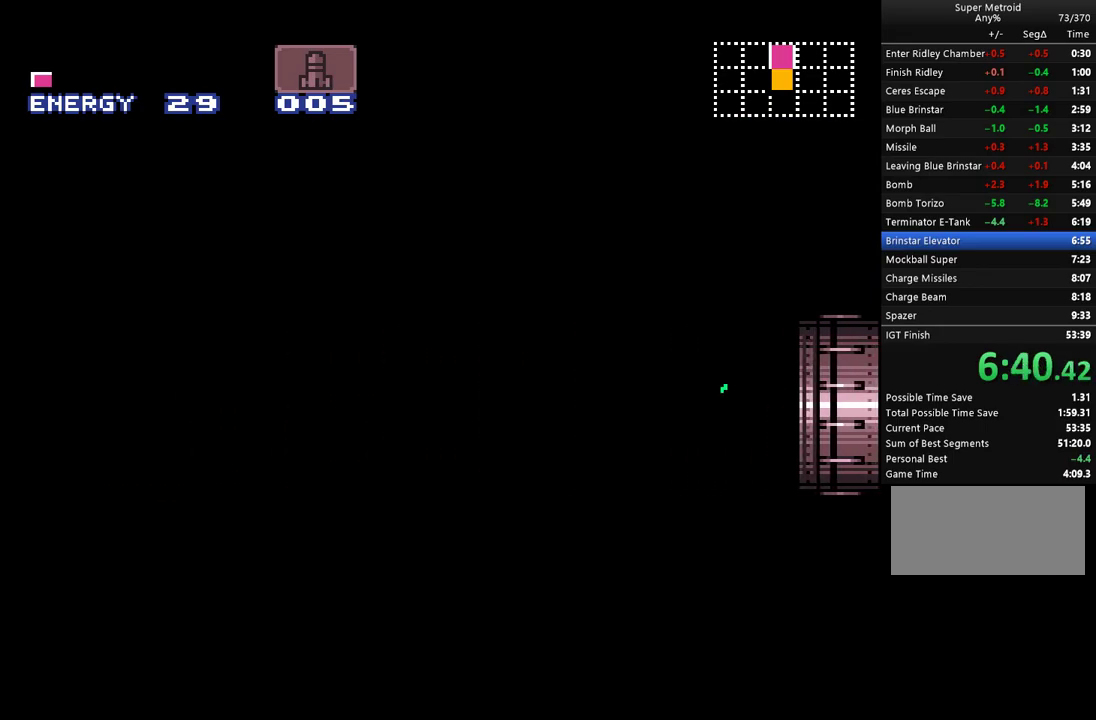
{"buttons": ["A", "DPAD_LEFT"], "events": []}
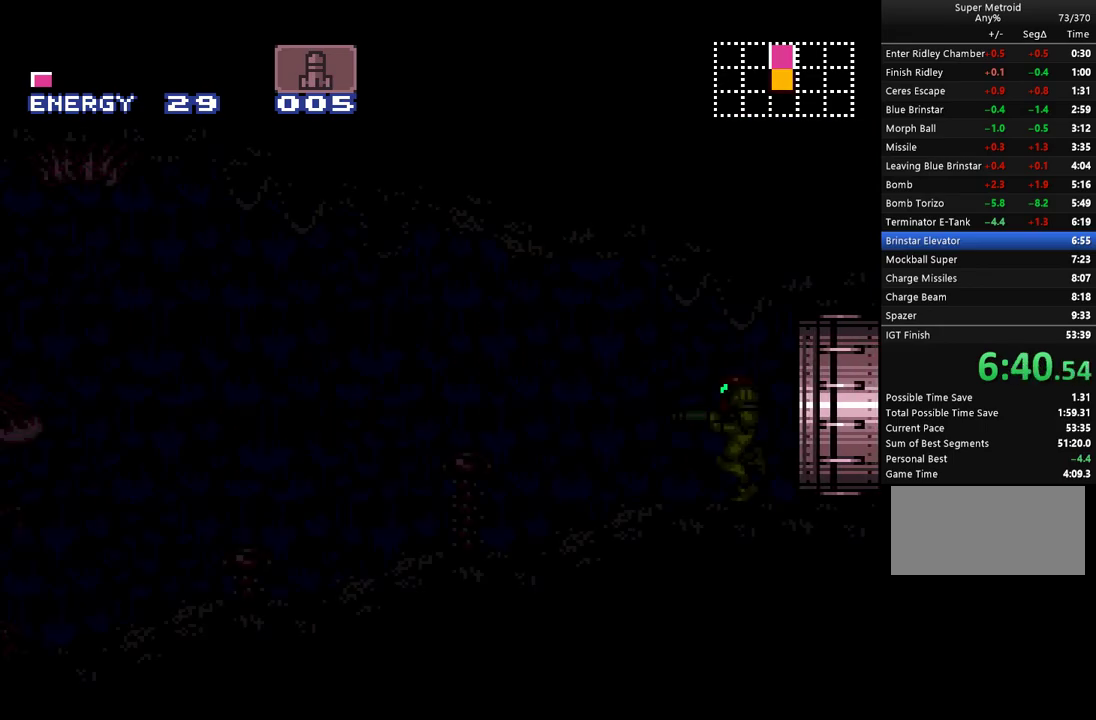
{"buttons": ["A", "DPAD_LEFT"], "events": []}
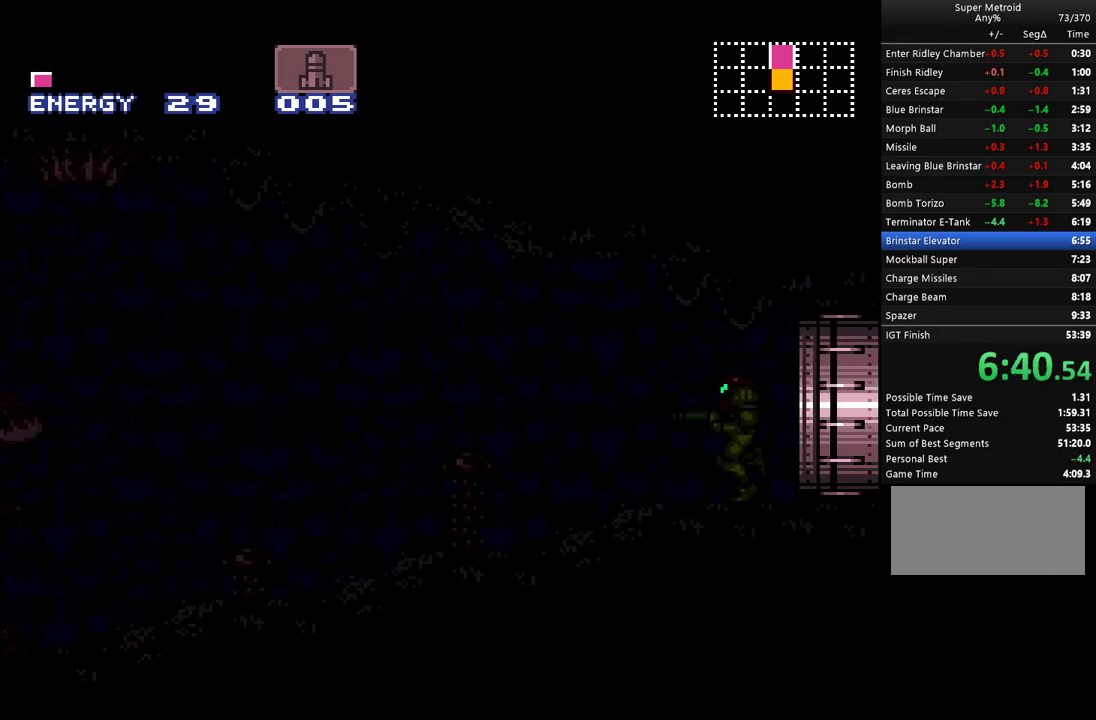
{"buttons": ["A", "R1", "DPAD_LEFT"], "events": [[500, "R1", "down"]]}
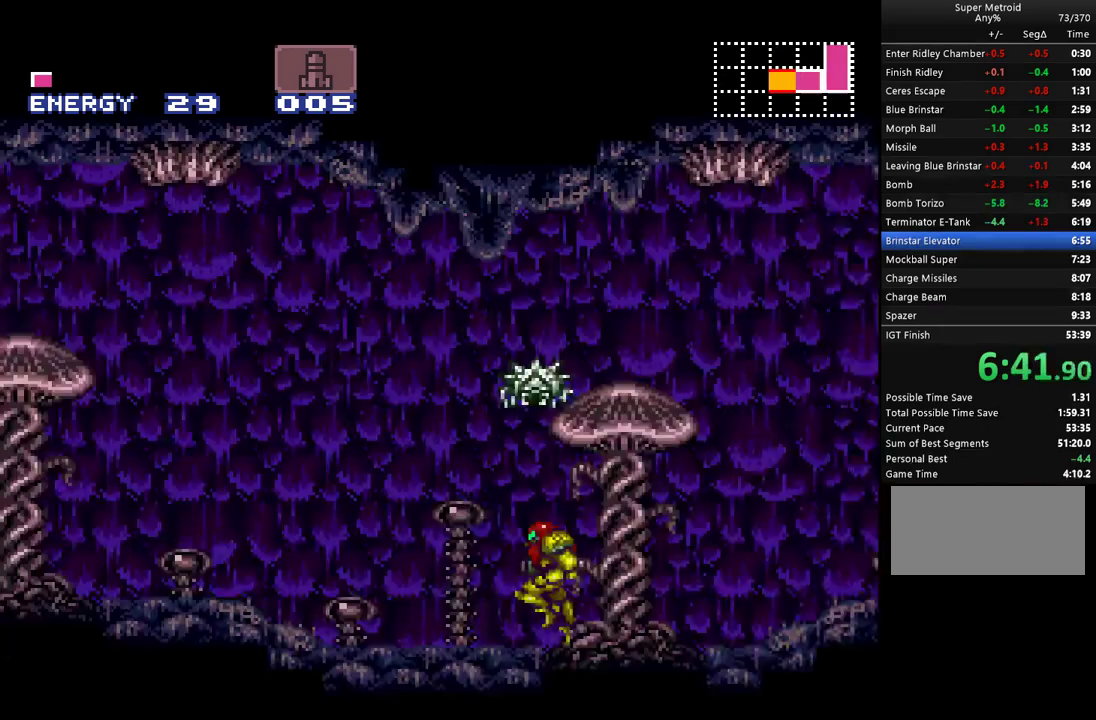
{"buttons": ["A", "DPAD_LEFT"], "events": [[33, "L1", "down"], [33, "R1", "up"], [117, "L1", "up"], [117, "R1", "down"], [217, "R1", "up"], [250, "L1", "down"], [250, "R1", "down"], [350, "L1", "up"], [350, "R1", "up"]]}
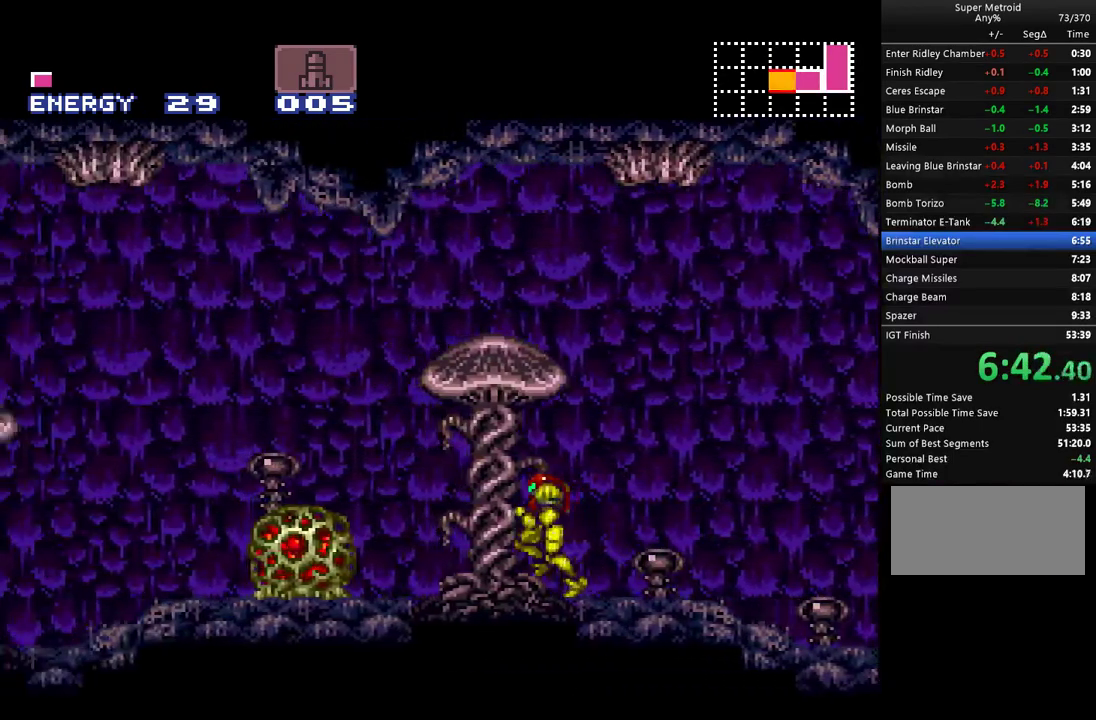
{"buttons": ["A", "DPAD_LEFT"], "events": [[67, "B", "down"], [217, "B", "up"]]}
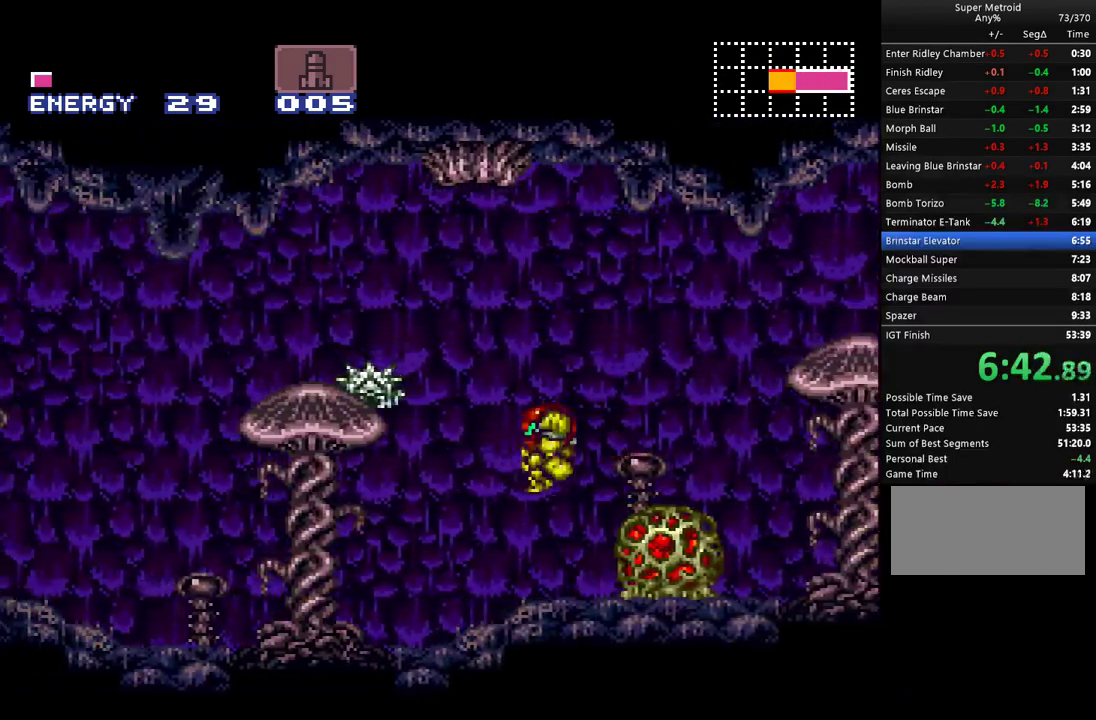
{"buttons": ["A", "L1", "DPAD_LEFT"], "events": [[67, "L1", "down"], [67, "R1", "down"], [167, "L1", "up"], [167, "R1", "up"], [250, "R1", "down"], [317, "L1", "down"], [317, "R1", "up"], [367, "L1", "up"], [367, "R1", "down"], [500, "L1", "down"], [500, "R1", "up"]]}
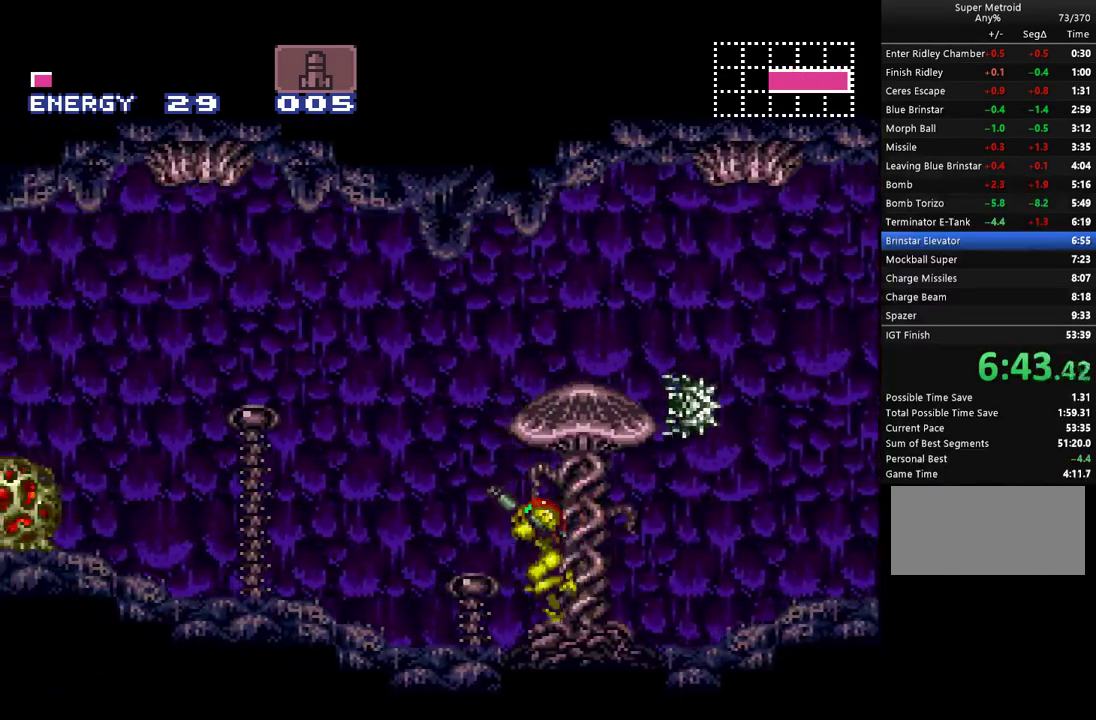
{"buttons": ["A", "B", "DPAD_LEFT"], "events": [[100, "L1", "up"], [317, "B", "down"]]}
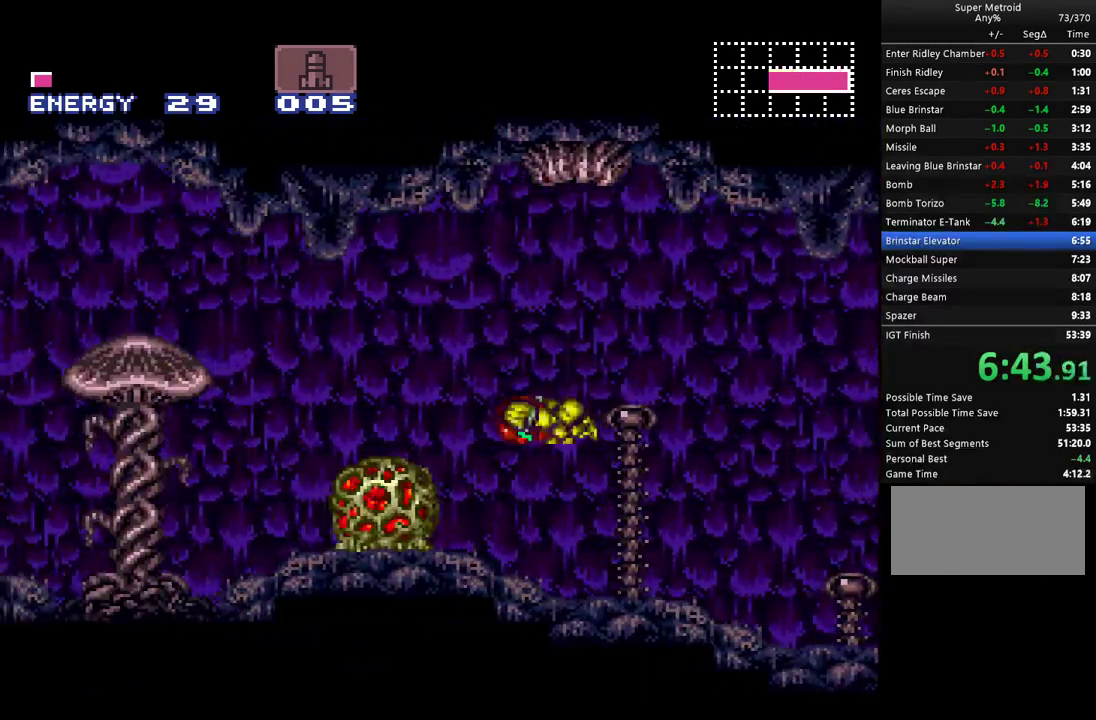
{"buttons": ["A", "DPAD_LEFT"], "events": [[67, "B", "up"], [400, "Y", "down"], [467, "Y", "up"]]}
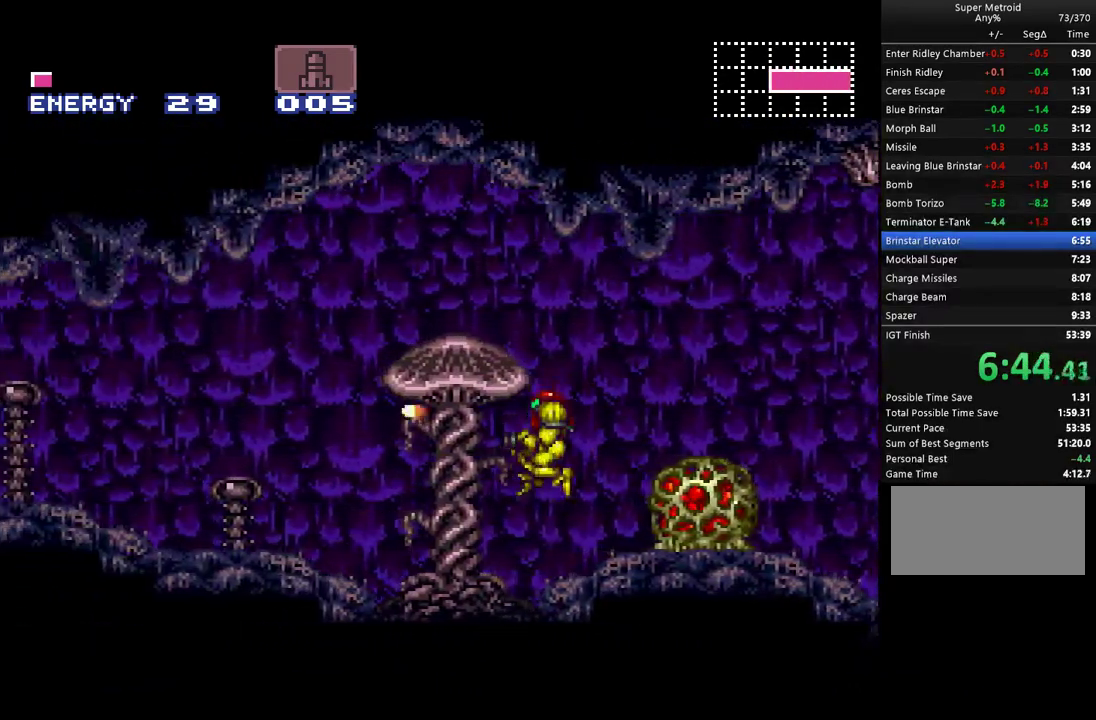
{"buttons": ["A", "L1", "R1", "DPAD_LEFT"], "events": [[67, "L1", "down"], [100, "R1", "down"], [167, "L1", "up"], [183, "R1", "up"], [283, "L1", "down"], [283, "R1", "down"], [350, "L1", "up"], [350, "R1", "up"], [467, "L1", "down"], [467, "R1", "down"]]}
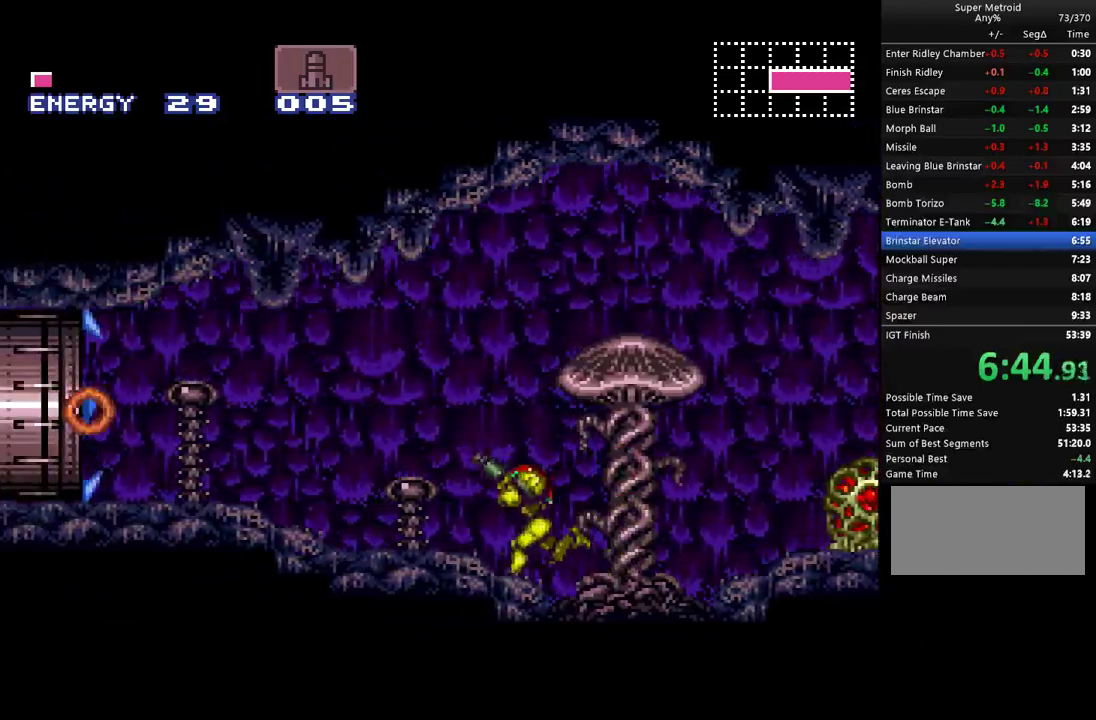
{"buttons": ["A", "R1", "DPAD_LEFT"], "events": [[33, "L1", "up"], [33, "R1", "up"], [183, "L1", "down"], [250, "L1", "up"], [250, "R1", "down"], [367, "L1", "down"], [367, "R1", "up"], [467, "L1", "up"], [467, "R1", "down"]]}
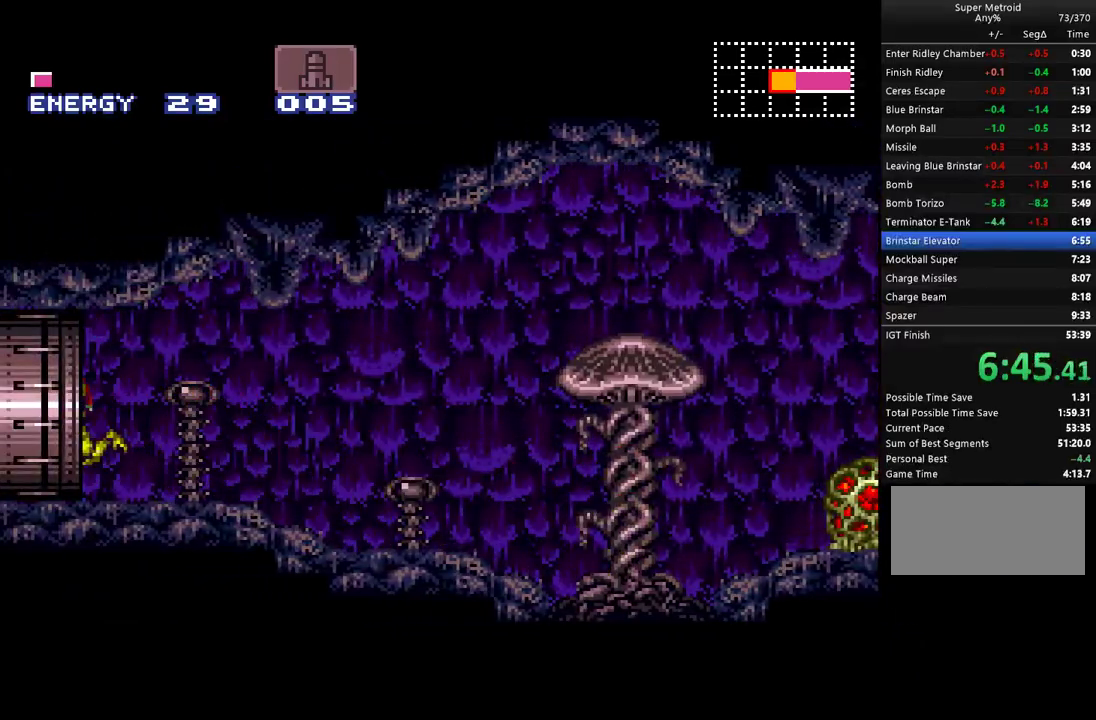
{"buttons": ["A", "DPAD_LEFT"], "events": [[33, "R1", "up"], [100, "L1", "down"], [167, "L1", "up"]]}
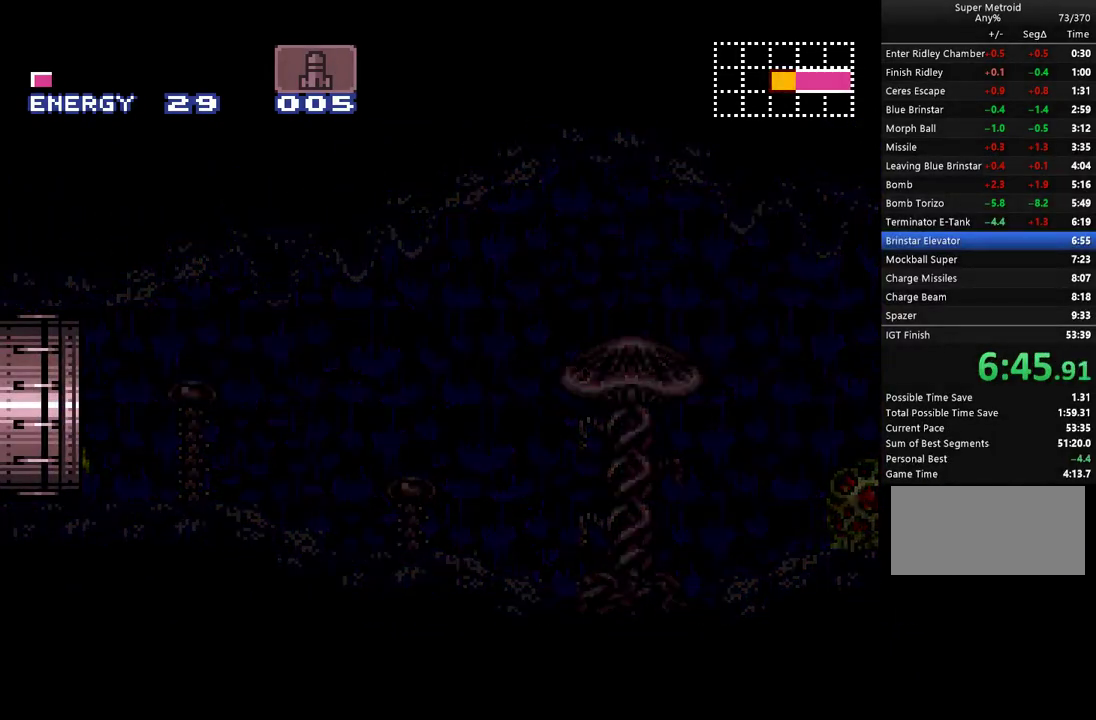
{"buttons": ["A", "DPAD_LEFT"], "events": []}
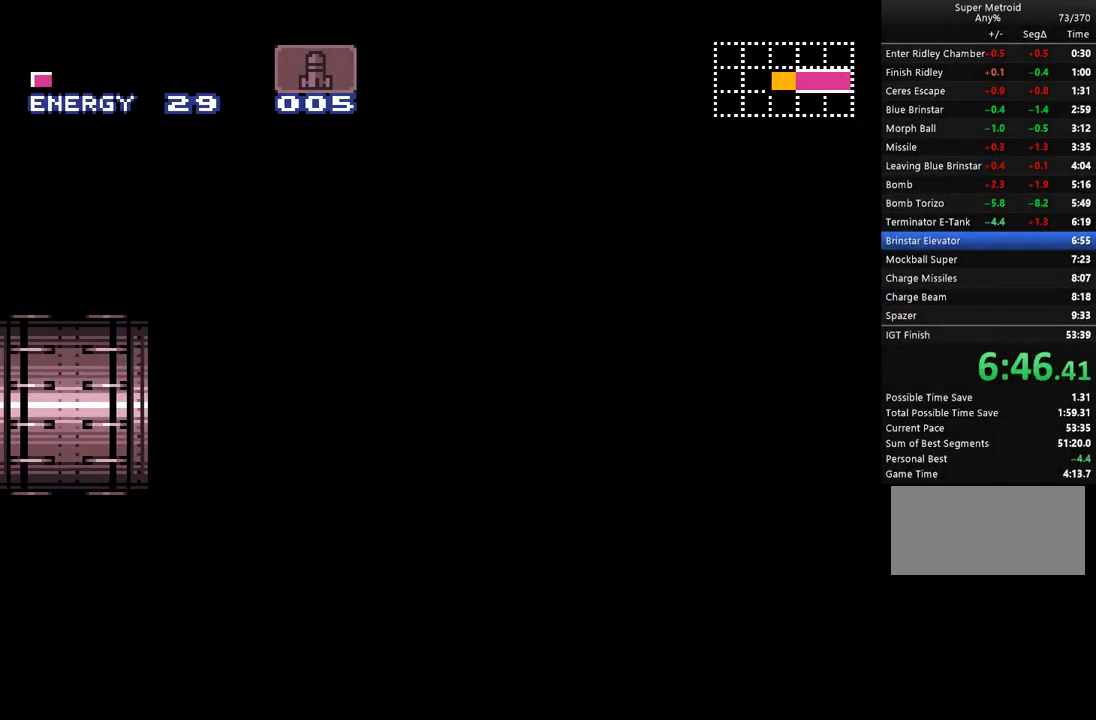
{"buttons": ["A", "L1", "DPAD_LEFT"], "events": [[250, "L1", "down"]]}
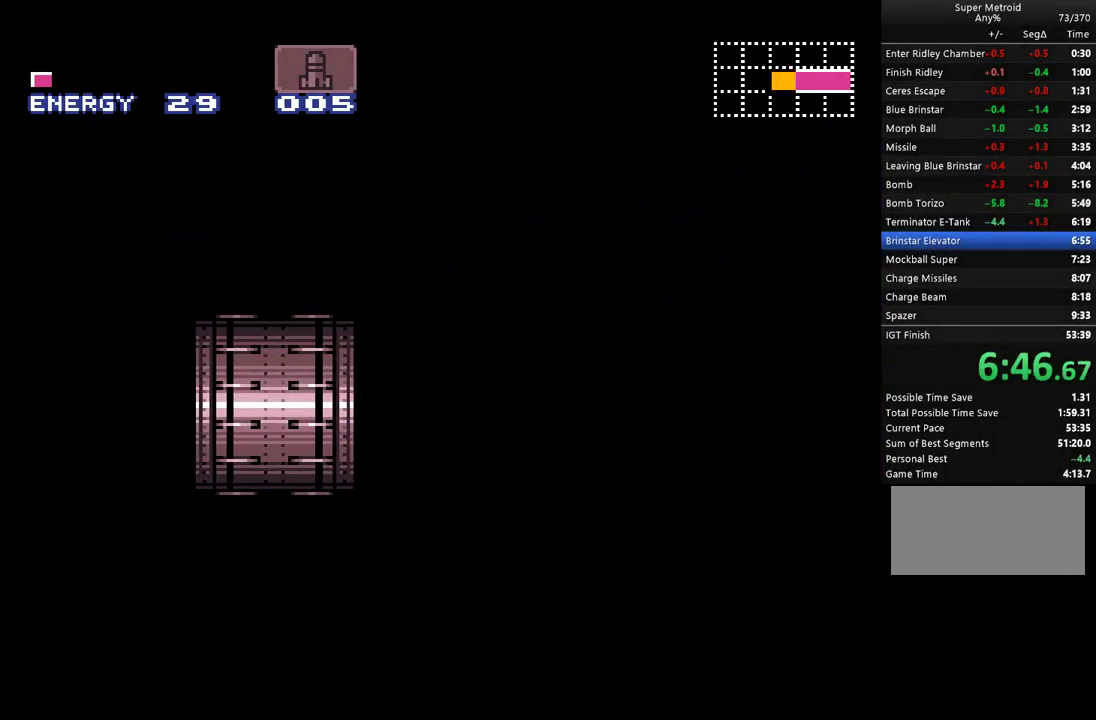
{"buttons": ["A", "L1", "DPAD_LEFT"], "events": []}
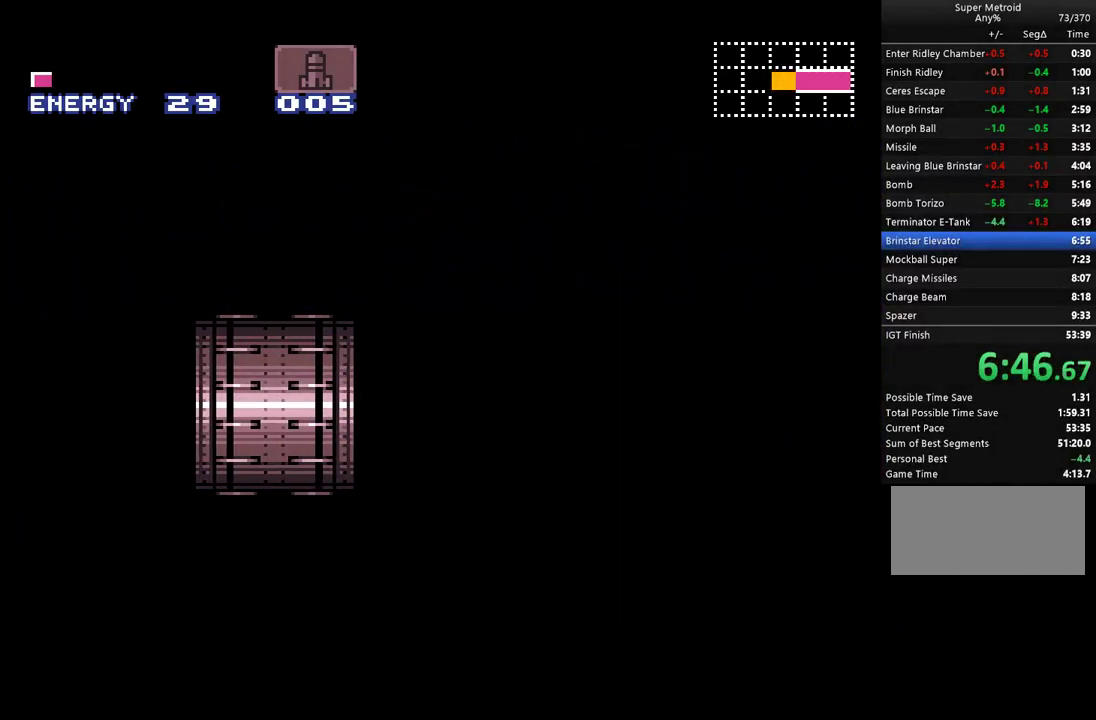
{"buttons": ["A", "L1", "DPAD_LEFT"], "events": []}
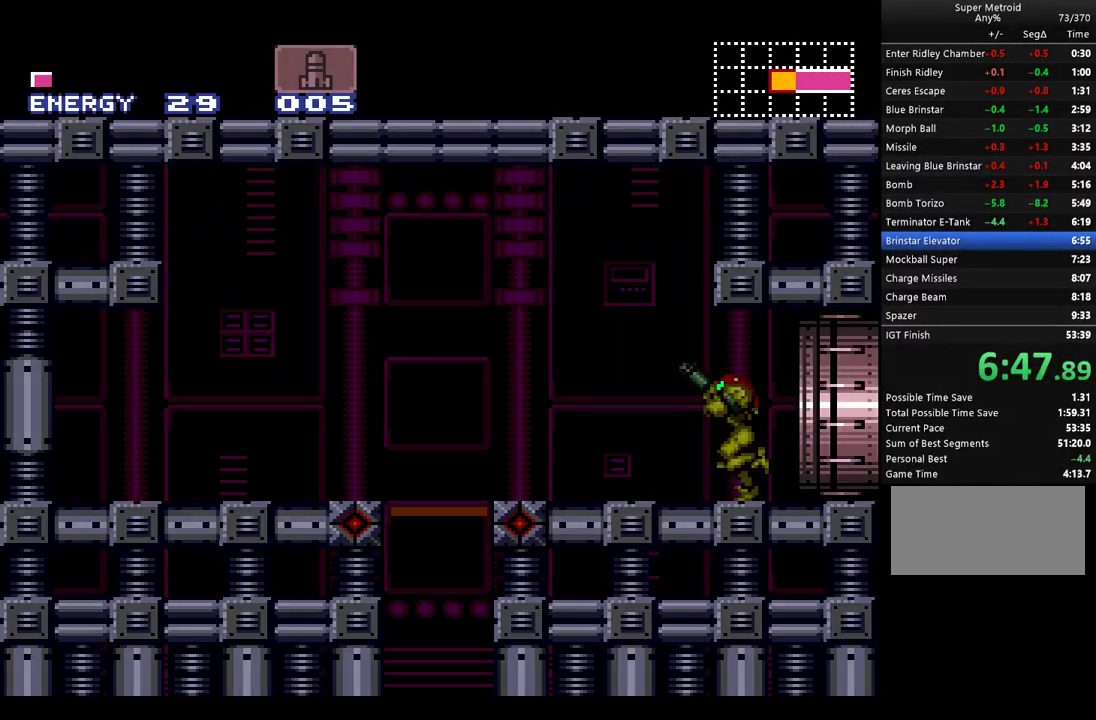
{"buttons": ["A", "L1"], "events": [[483, "DPAD_LEFT", "up"]]}
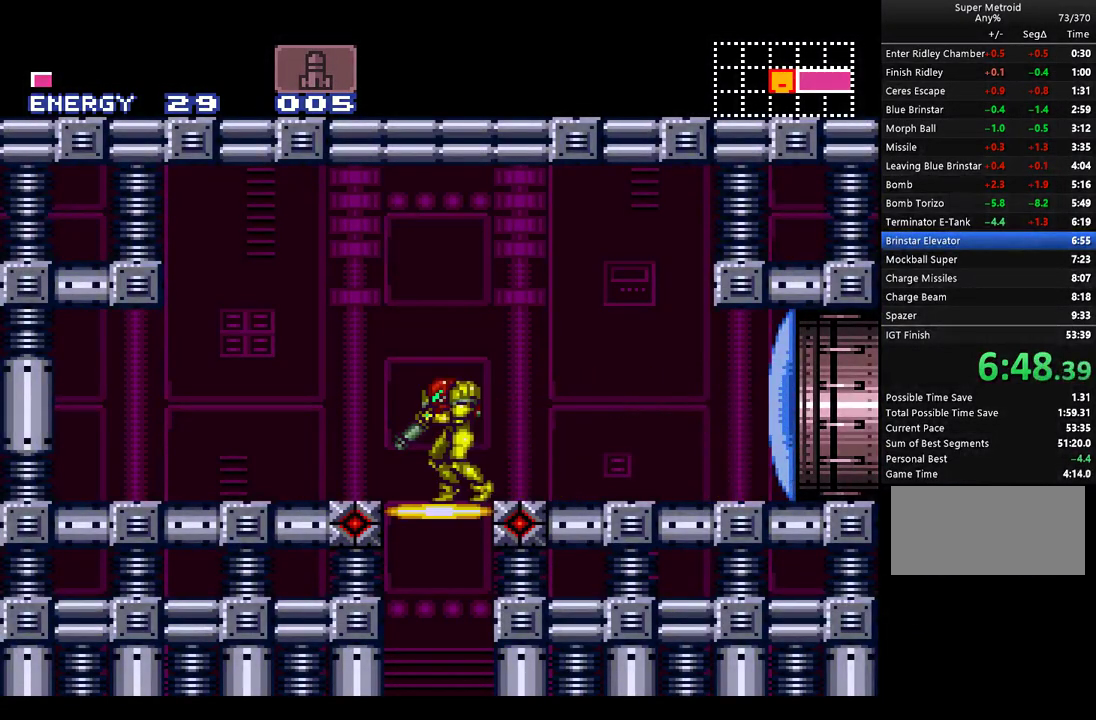
{"buttons": ["L1"], "events": [[50, "DPAD_DOWN", "down"], [200, "DPAD_DOWN", "up"], [467, "A", "up"]]}
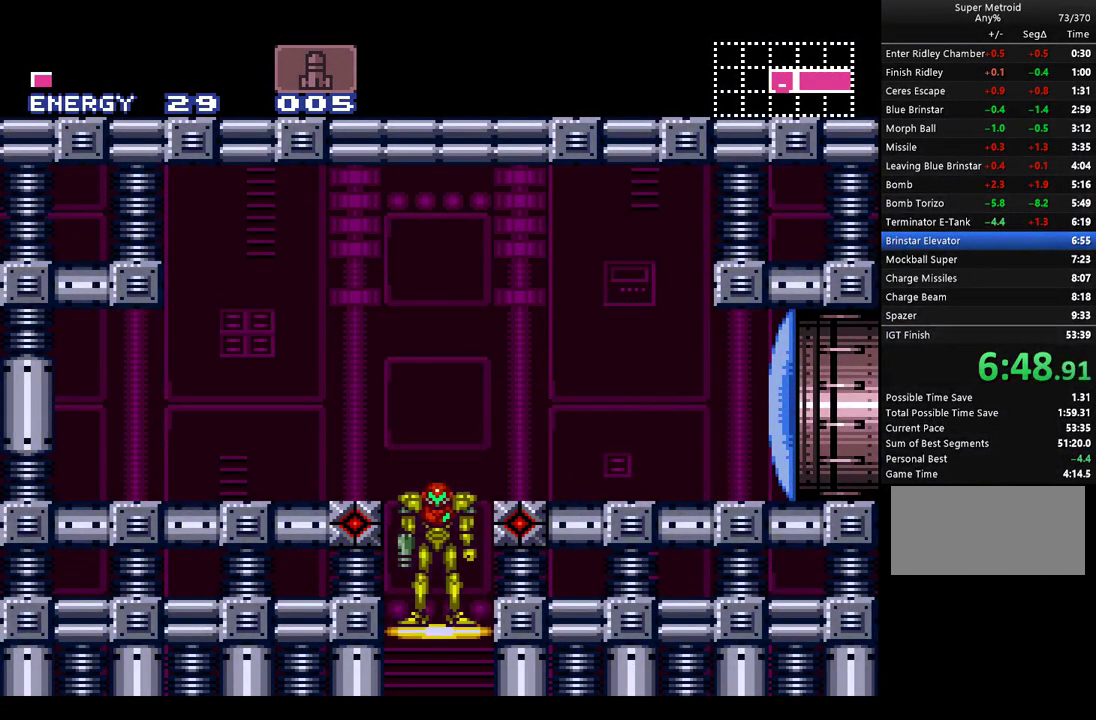
{"buttons": [], "events": [[33, "L1", "up"]]}